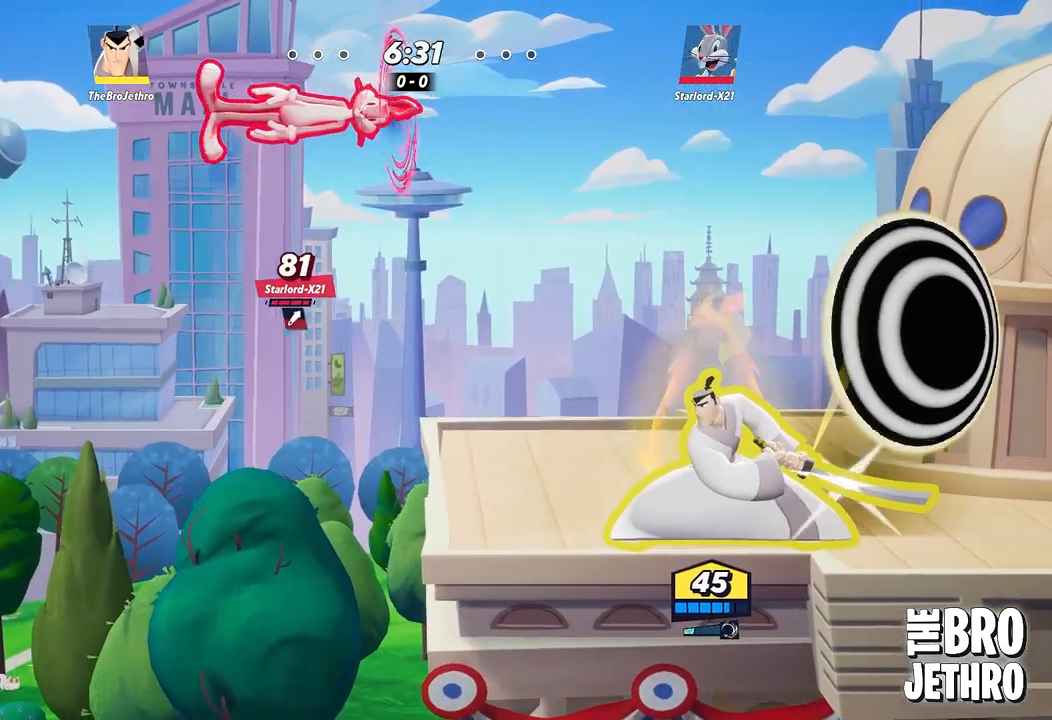
Gameplay with a controller (PlayStation layout); each line is a JSON object with the inputs held at the frame after it. "events" lists button and stick changes between this image and that frame as [ms after this image, input, new state], when the widget could be followed in between. Not read: L3 R3 left_stick right_stick.
{"buttons": ["R1"], "events": []}
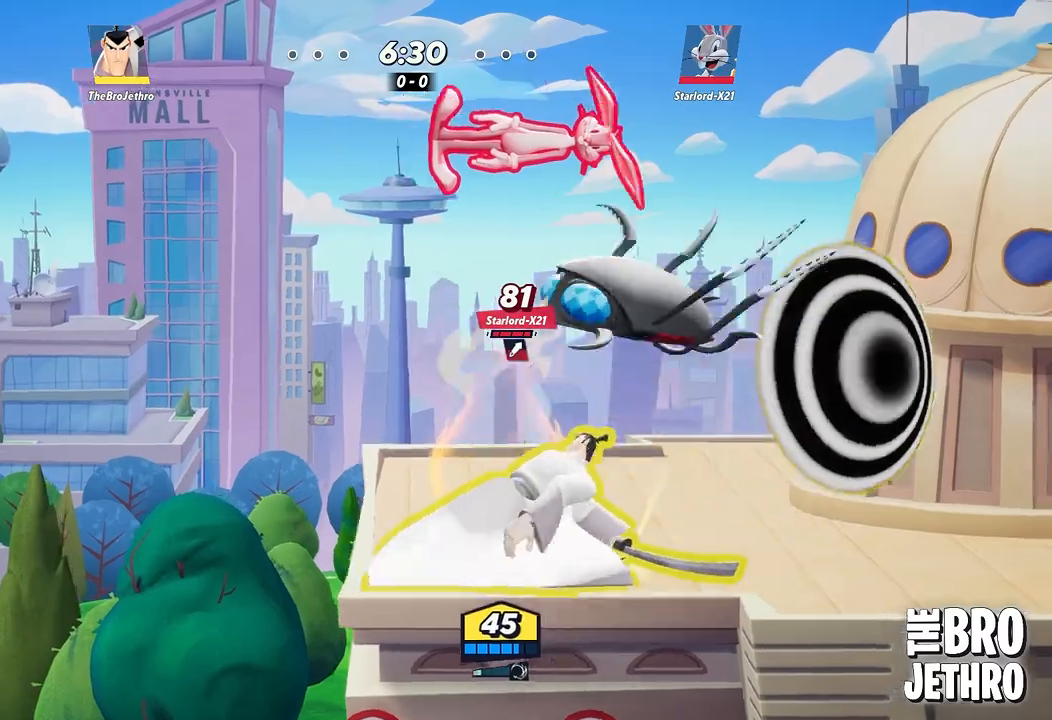
{"buttons": [], "events": [[217, "R1", "up"], [333, "CIRCLE", "down"], [433, "CIRCLE", "up"]]}
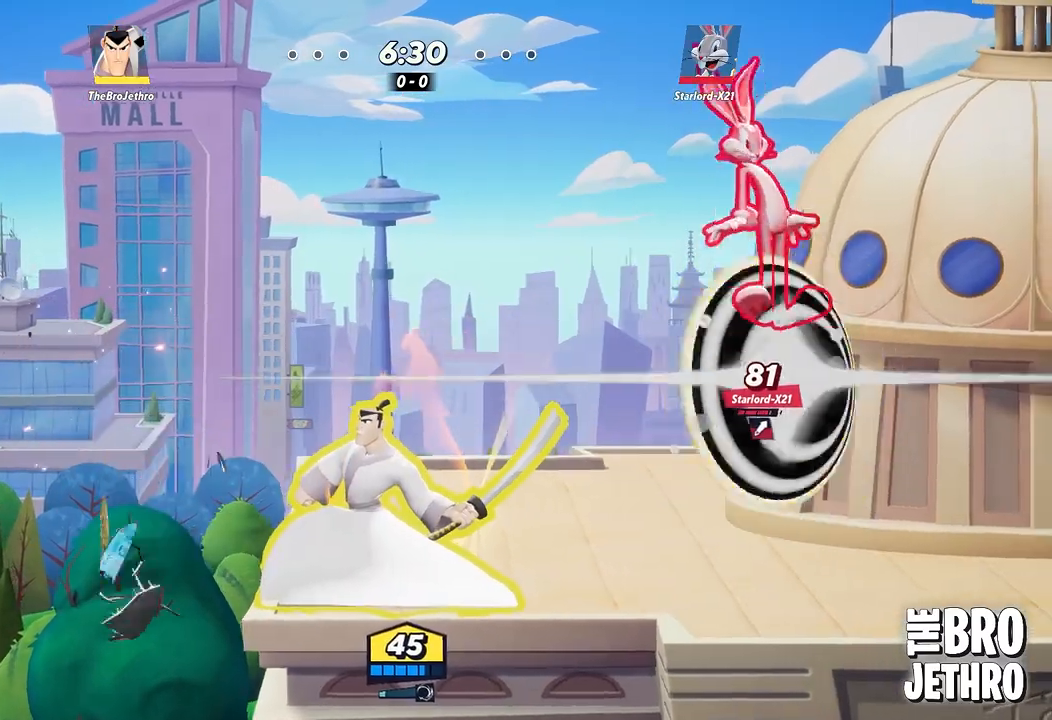
{"buttons": [], "events": [[33, "TRIANGLE", "down"], [117, "TRIANGLE", "up"], [183, "TRIANGLE", "down"], [300, "TRIANGLE", "up"]]}
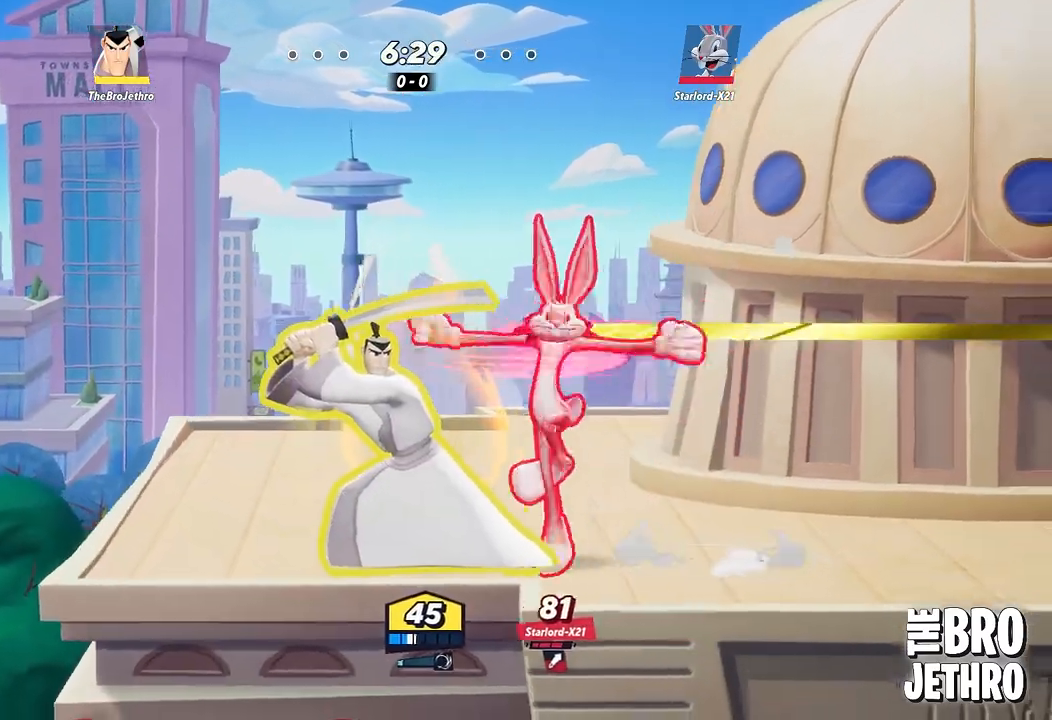
{"buttons": [], "events": [[417, "CIRCLE", "down"], [483, "CIRCLE", "up"]]}
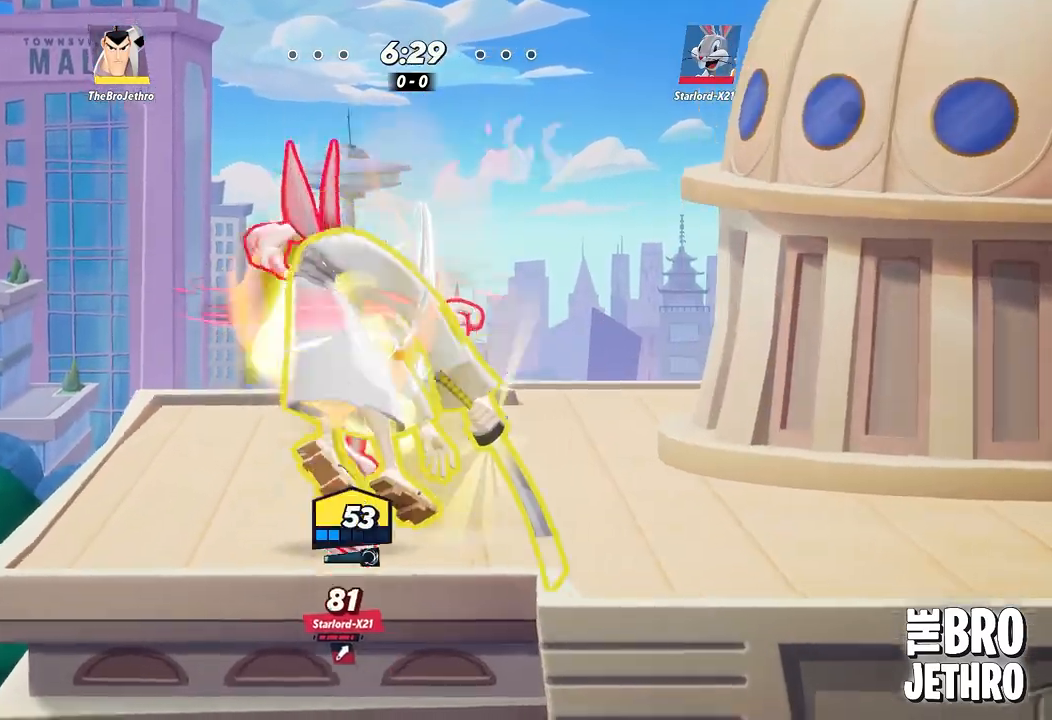
{"buttons": [], "events": [[50, "CIRCLE", "down"], [133, "CIRCLE", "up"], [200, "CIRCLE", "down"], [283, "CIRCLE", "up"], [350, "CIRCLE", "down"], [433, "CIRCLE", "up"]]}
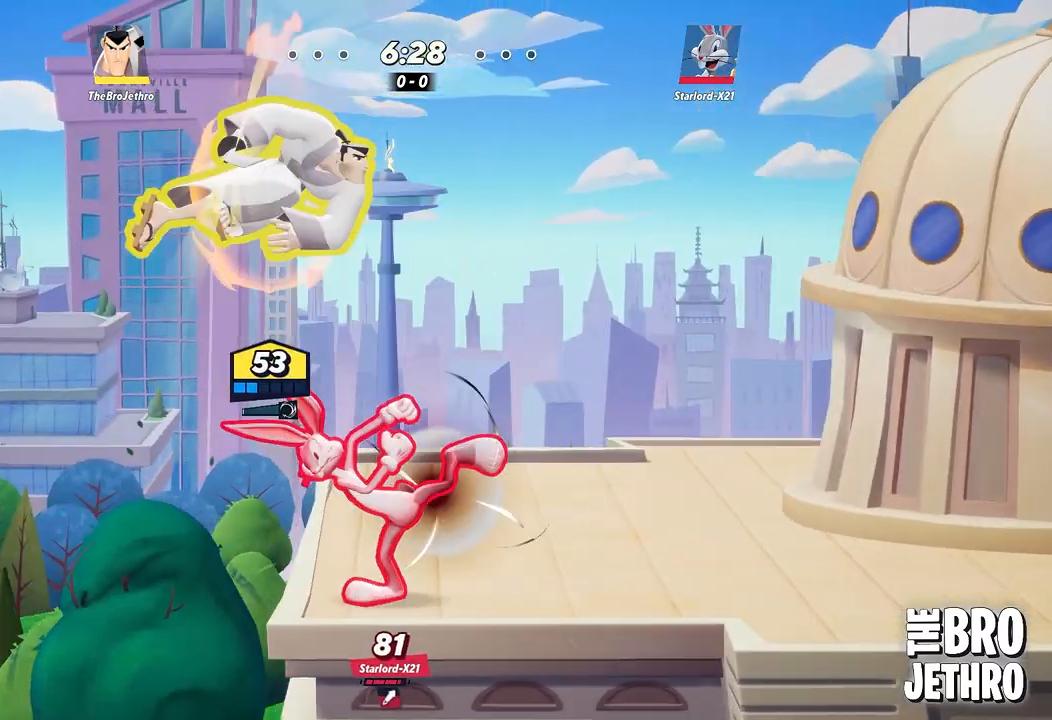
{"buttons": [], "events": []}
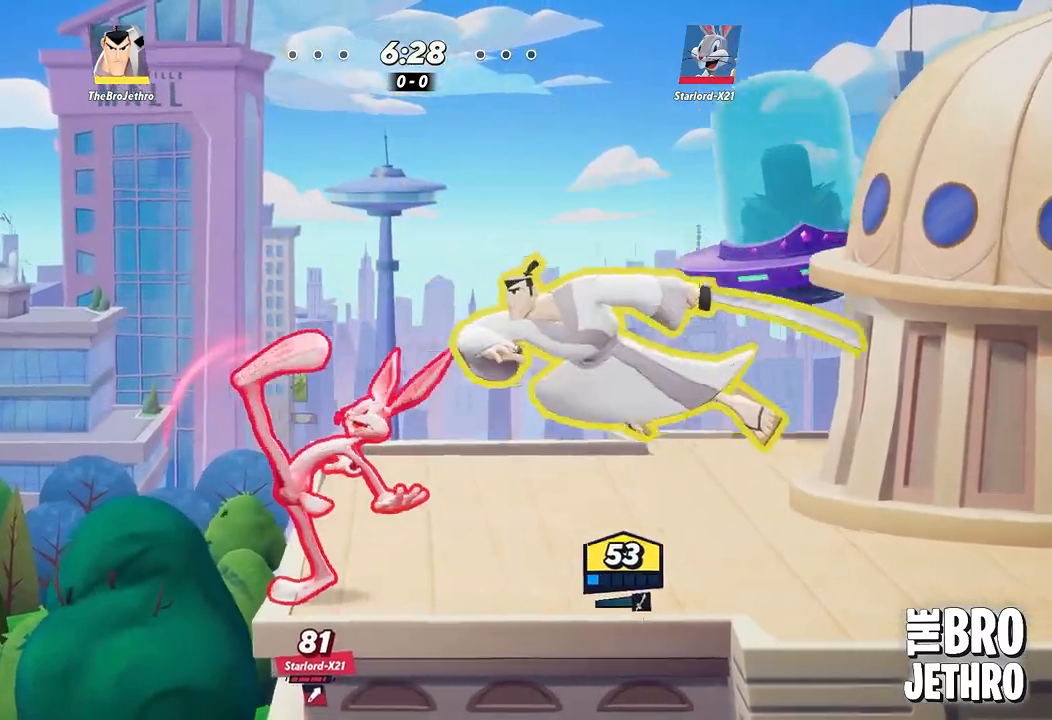
{"buttons": ["SQUARE"], "events": [[67, "SQUARE", "down"], [150, "SQUARE", "up"], [217, "SQUARE", "down"], [283, "SQUARE", "up"], [350, "SQUARE", "down"], [433, "SQUARE", "up"], [500, "SQUARE", "down"]]}
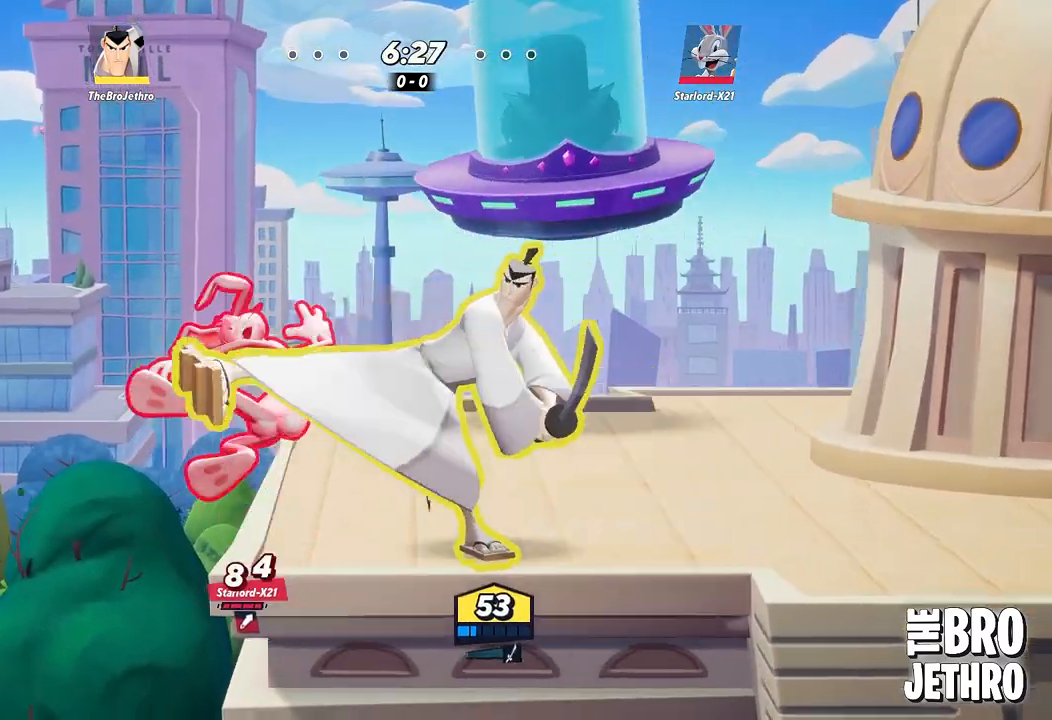
{"buttons": ["SQUARE"], "events": [[67, "SQUARE", "up"], [150, "SQUARE", "down"], [233, "SQUARE", "up"], [317, "SQUARE", "down"], [383, "SQUARE", "up"], [467, "SQUARE", "down"]]}
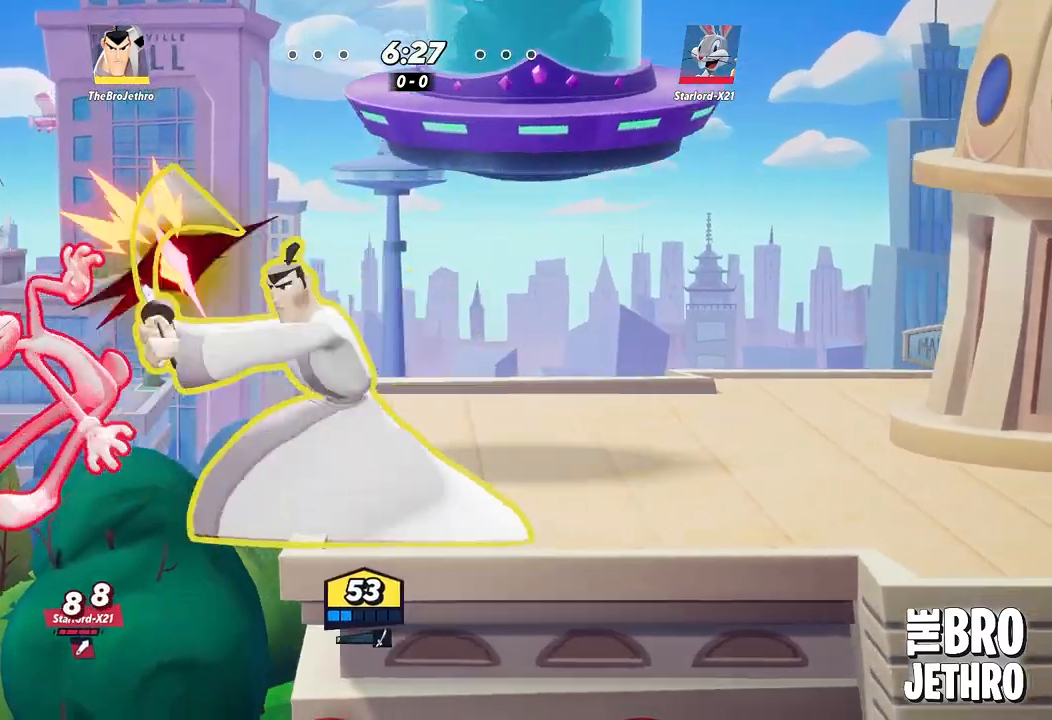
{"buttons": ["SQUARE"], "events": [[50, "SQUARE", "up"], [117, "SQUARE", "down"], [200, "SQUARE", "up"], [283, "SQUARE", "down"], [367, "SQUARE", "up"], [417, "SQUARE", "down"]]}
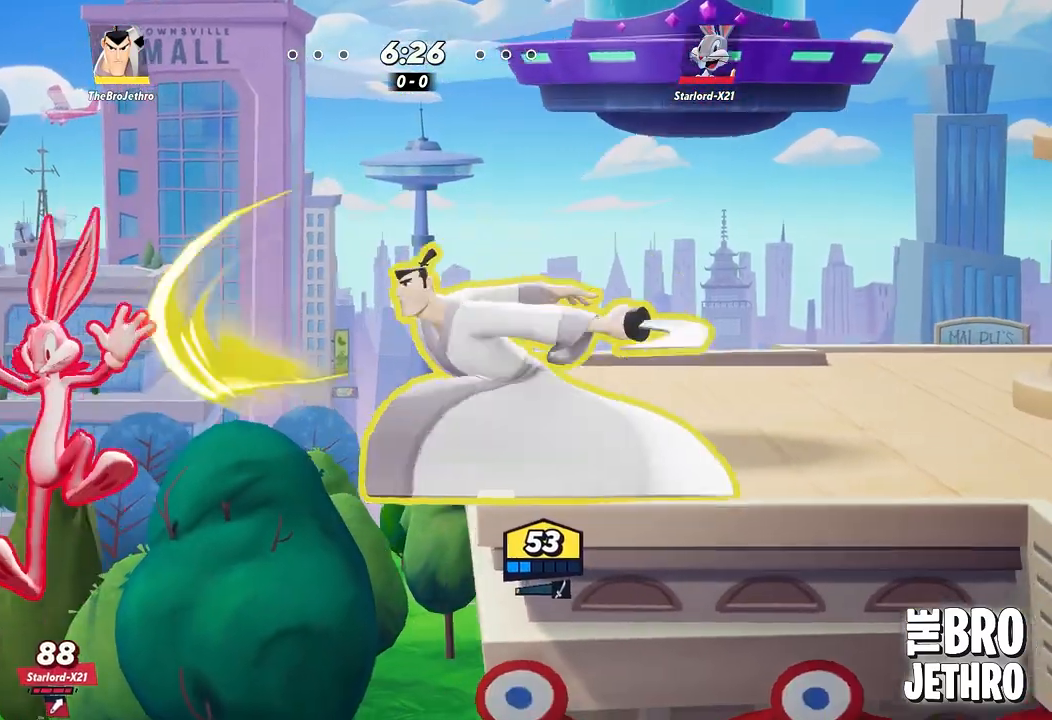
{"buttons": [], "events": [[100, "SQUARE", "up"], [383, "CIRCLE", "down"], [467, "CIRCLE", "up"]]}
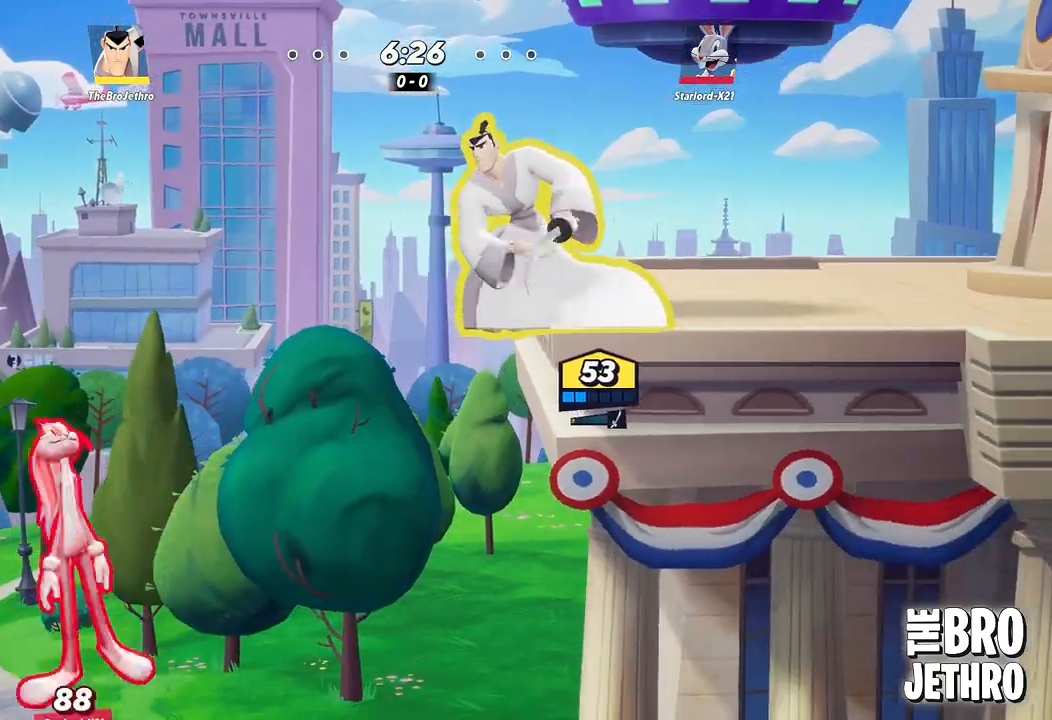
{"buttons": ["TRIANGLE"], "events": [[33, "CIRCLE", "down"], [117, "CIRCLE", "up"], [367, "TRIANGLE", "down"]]}
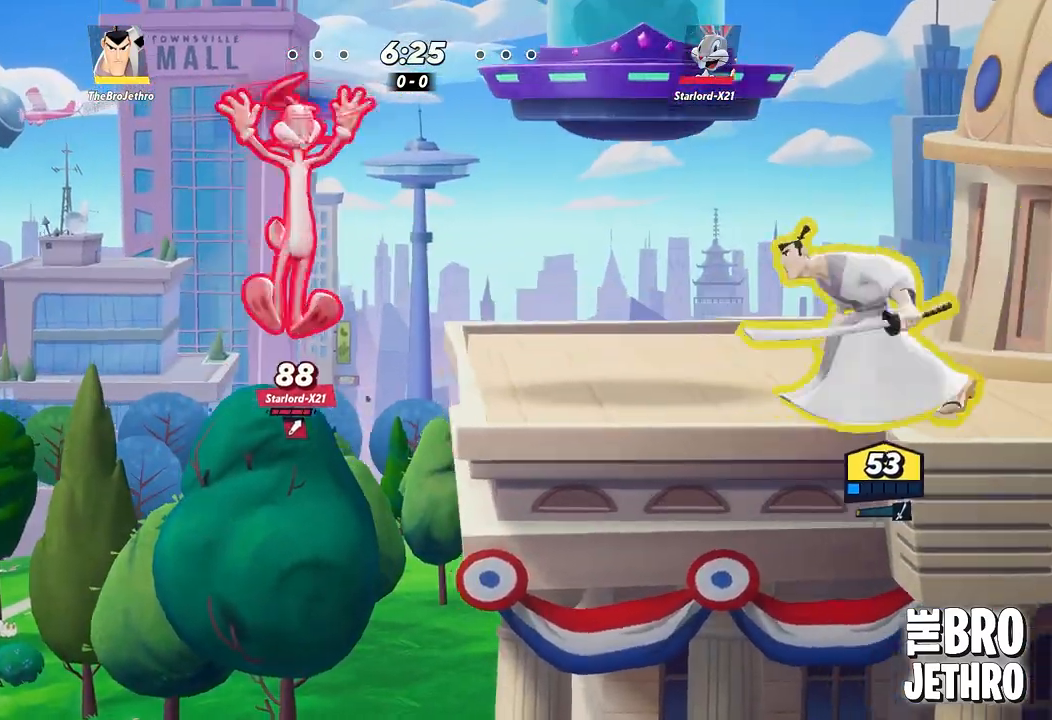
{"buttons": [], "events": [[67, "TRIANGLE", "up"]]}
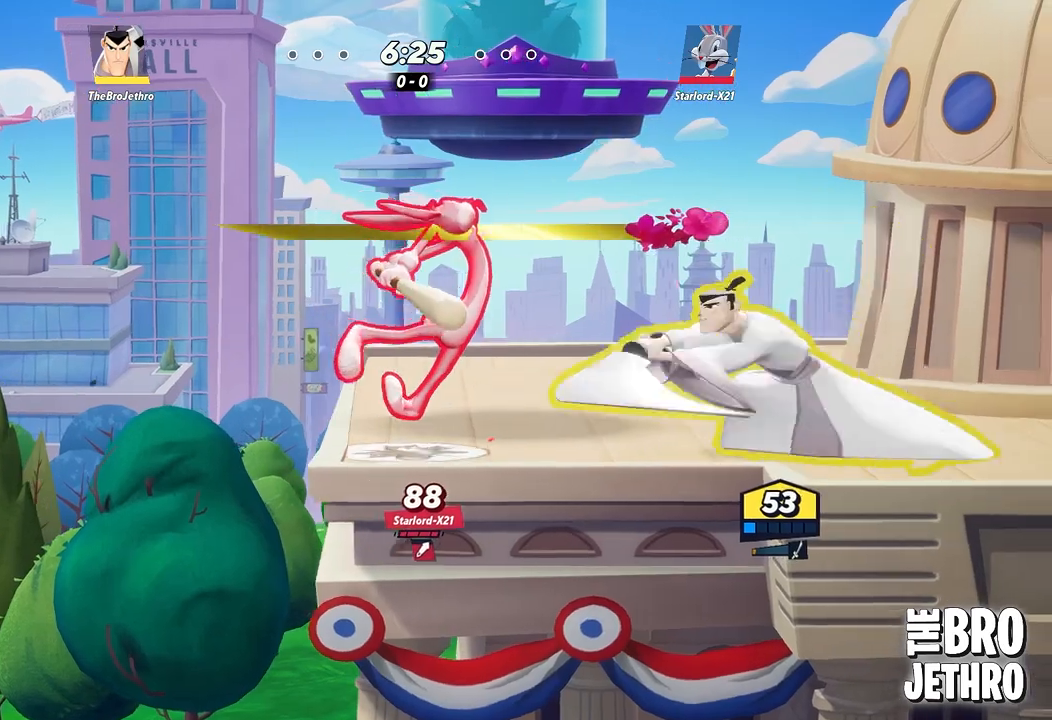
{"buttons": [], "events": []}
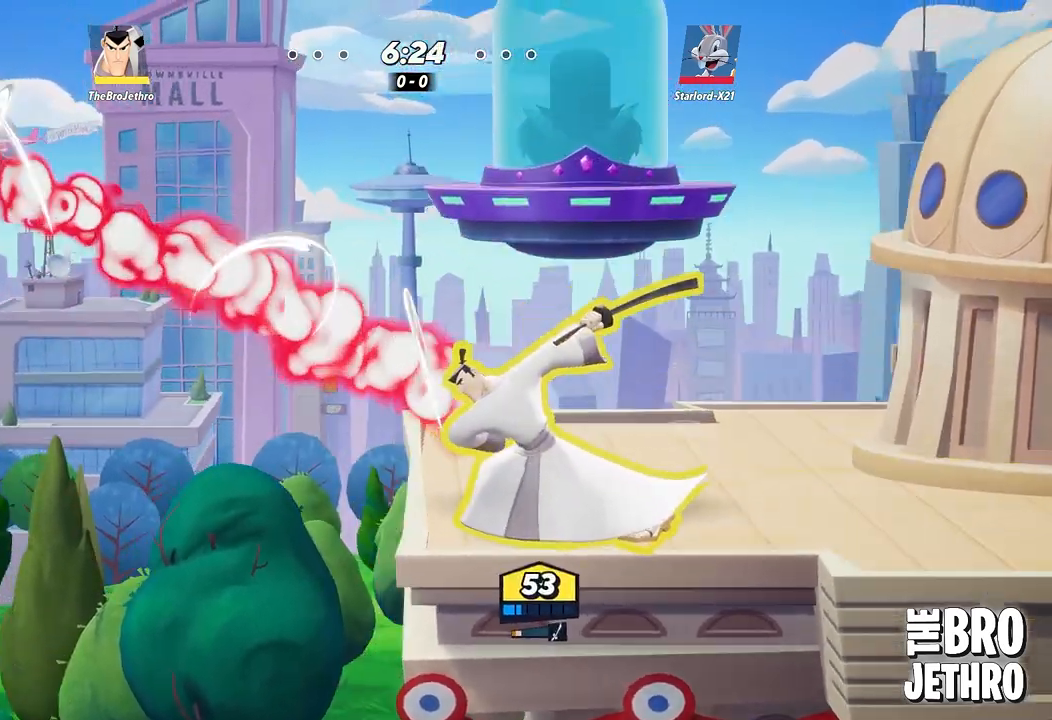
{"buttons": [], "events": []}
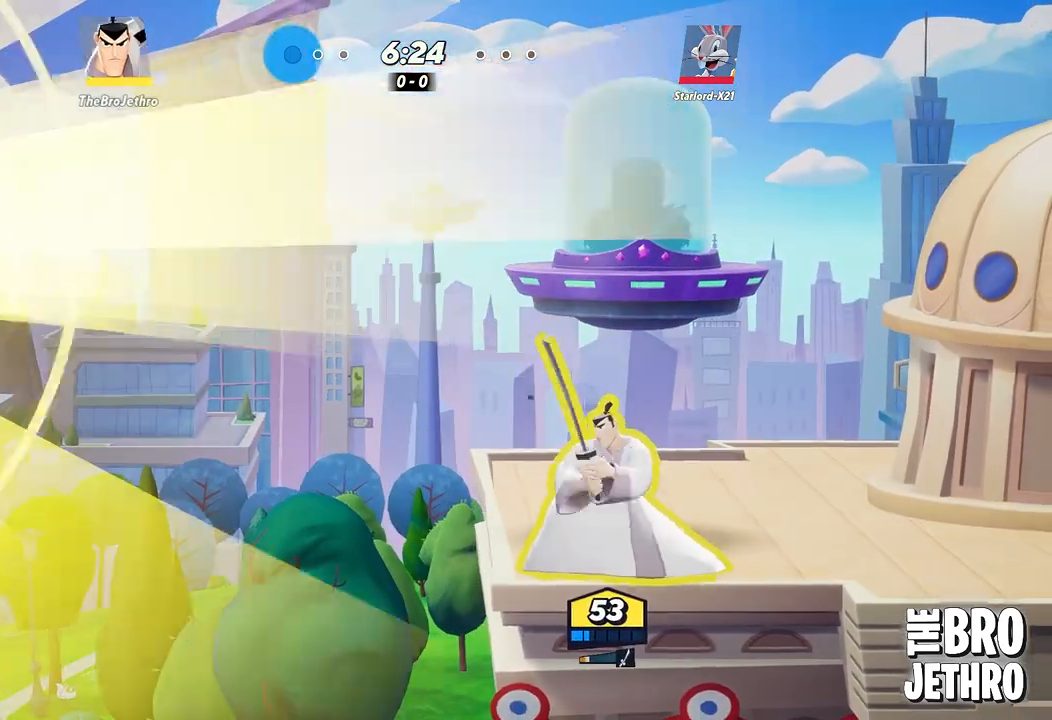
{"buttons": [], "events": []}
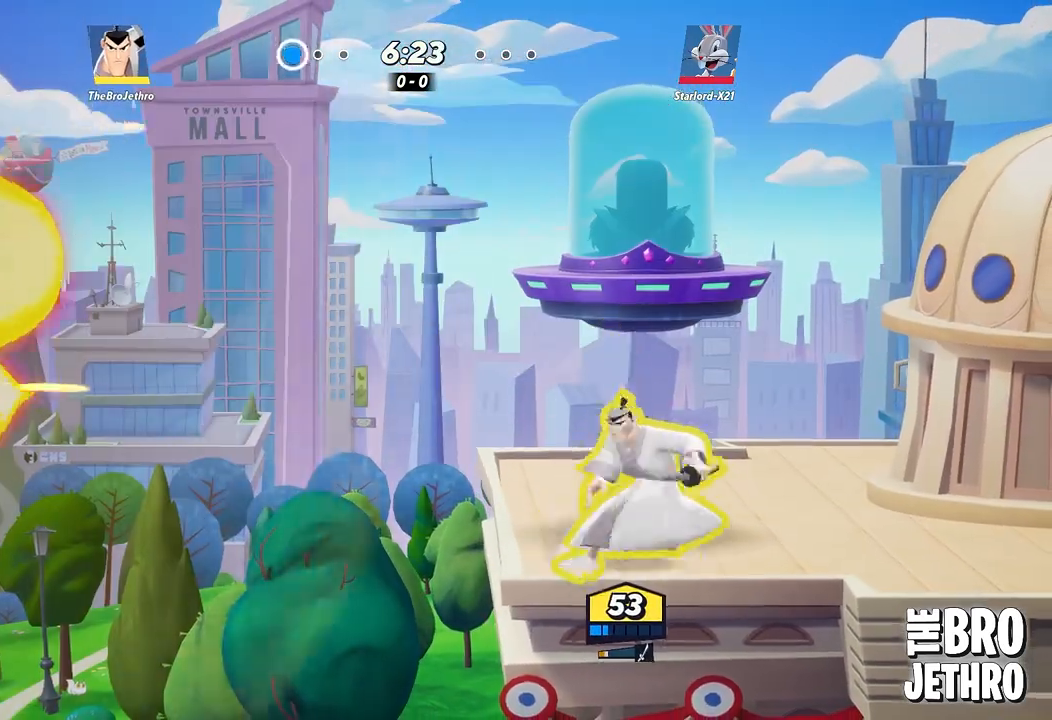
{"buttons": [], "events": []}
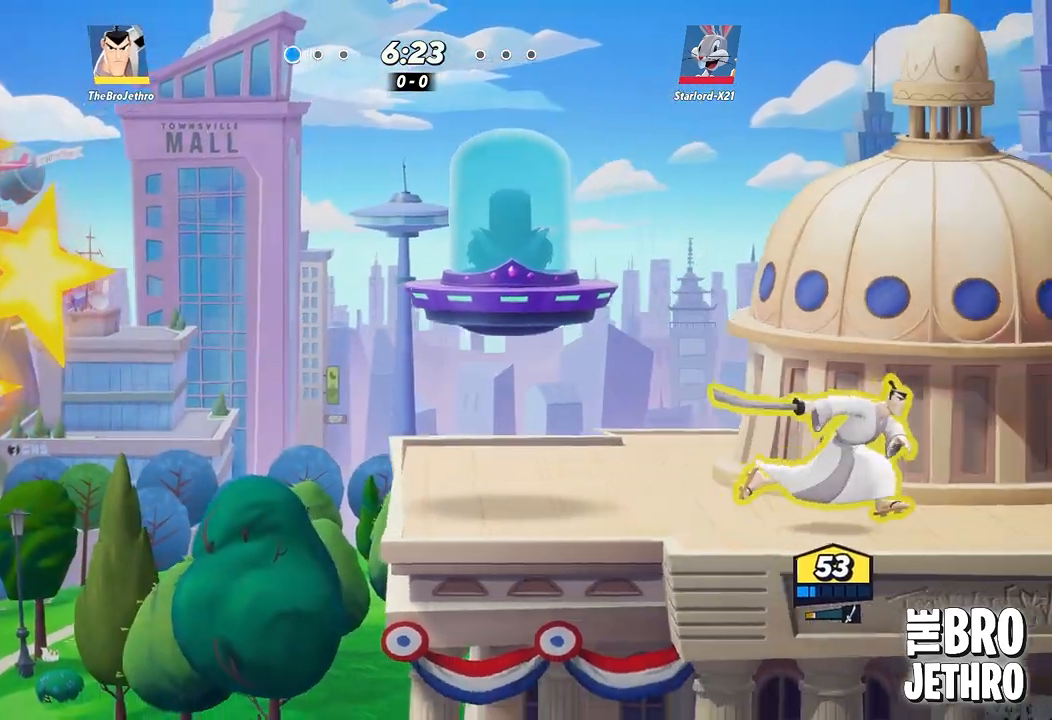
{"buttons": [], "events": []}
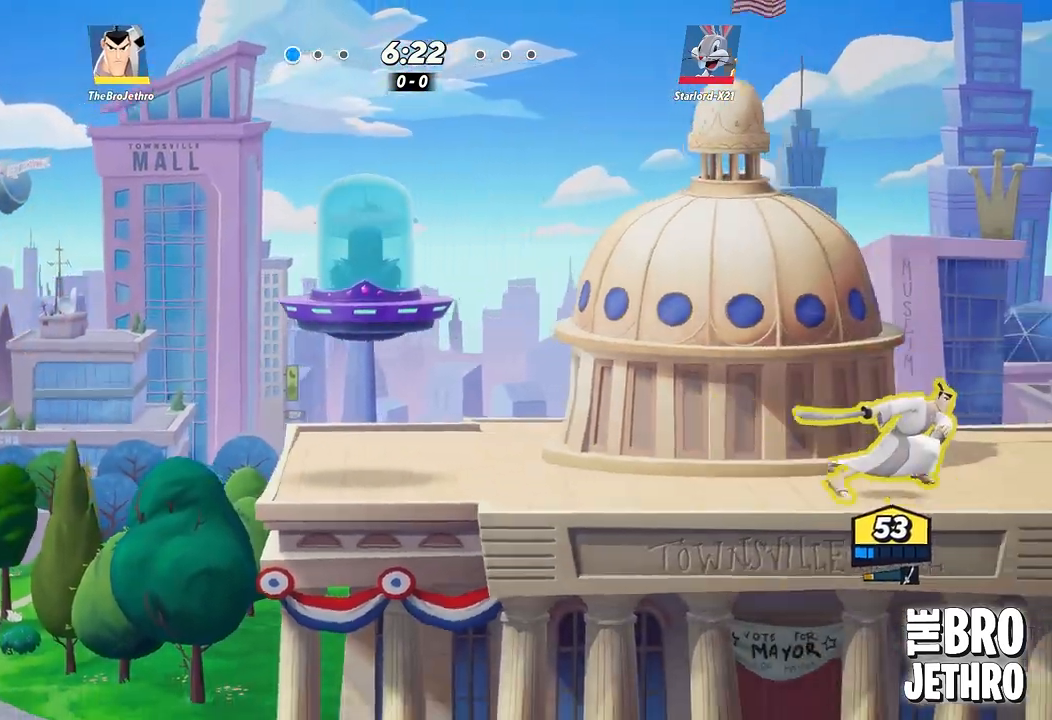
{"buttons": [], "events": []}
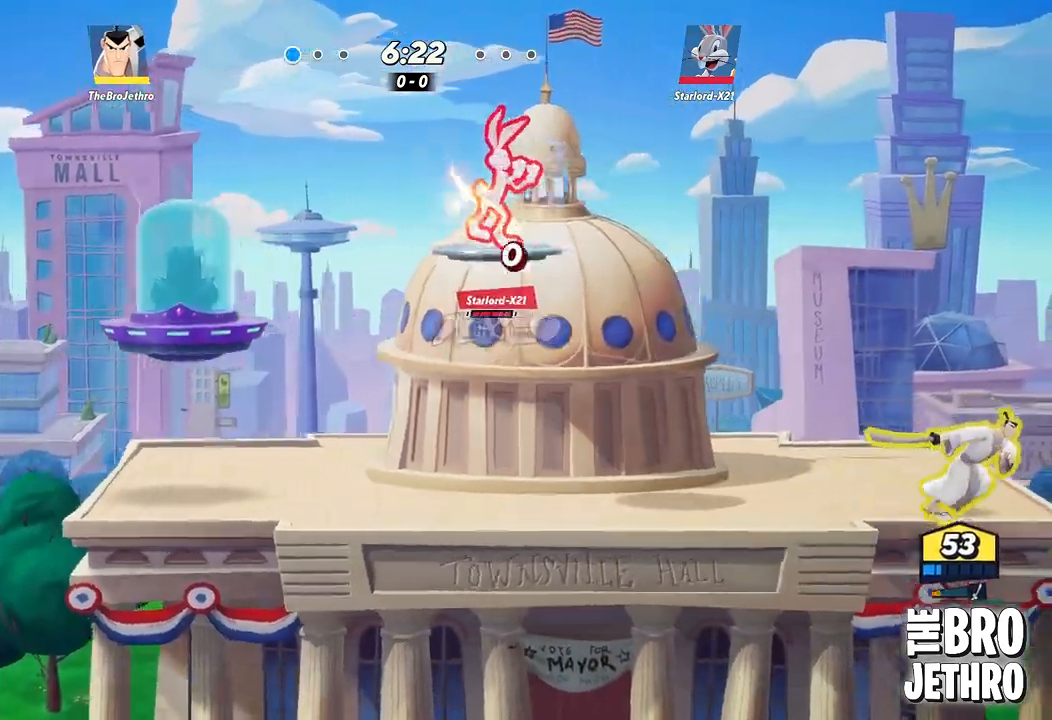
{"buttons": [], "events": []}
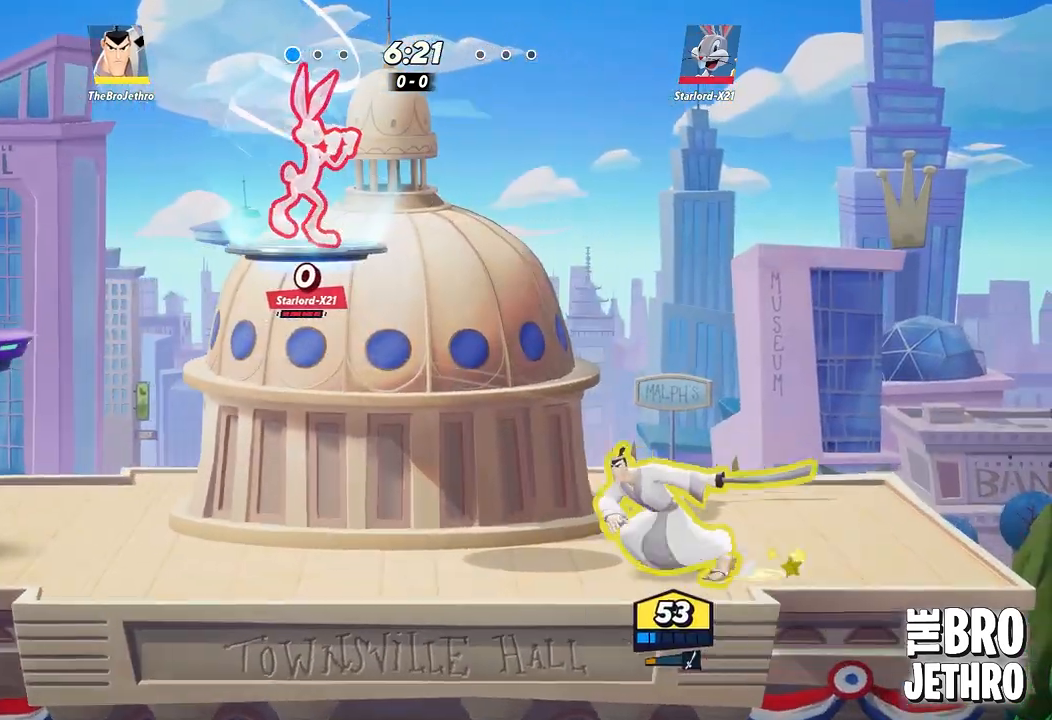
{"buttons": [], "events": []}
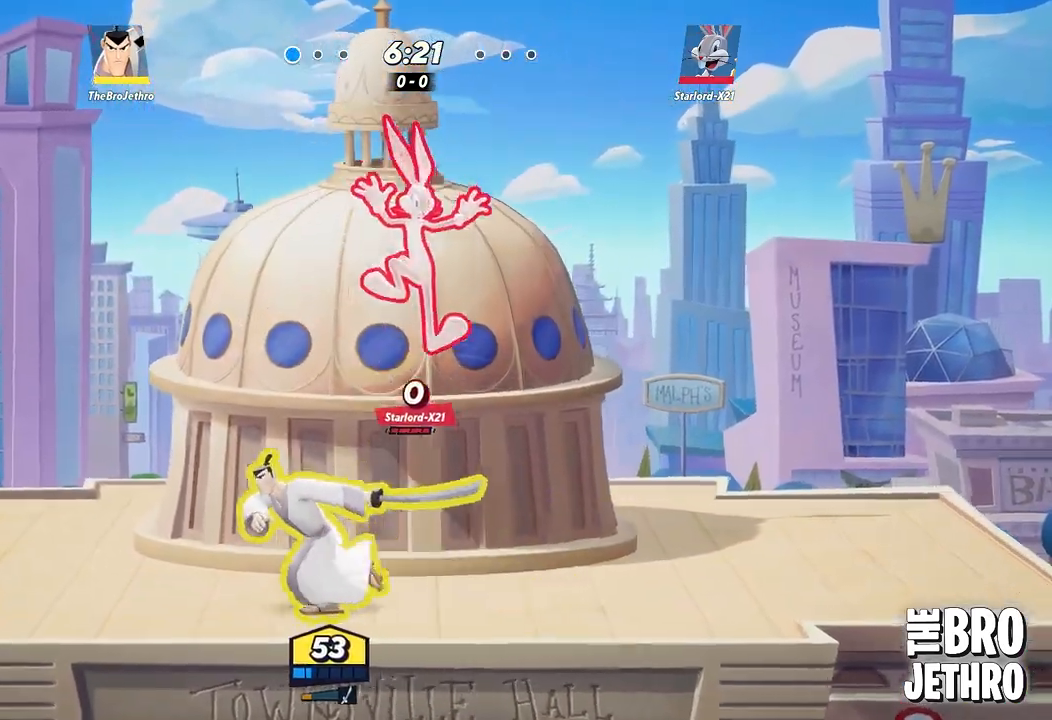
{"buttons": ["SQUARE"], "events": [[167, "SQUARE", "down"]]}
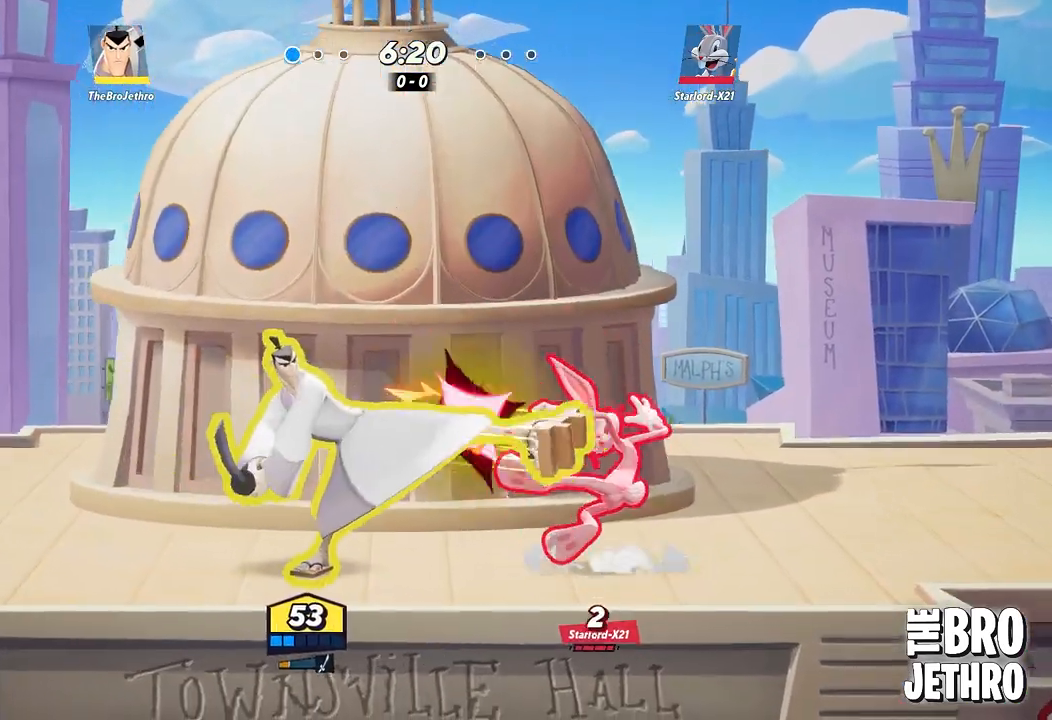
{"buttons": [], "events": [[150, "SQUARE", "up"], [233, "SQUARE", "down"], [300, "SQUARE", "up"], [383, "SQUARE", "down"], [450, "SQUARE", "up"]]}
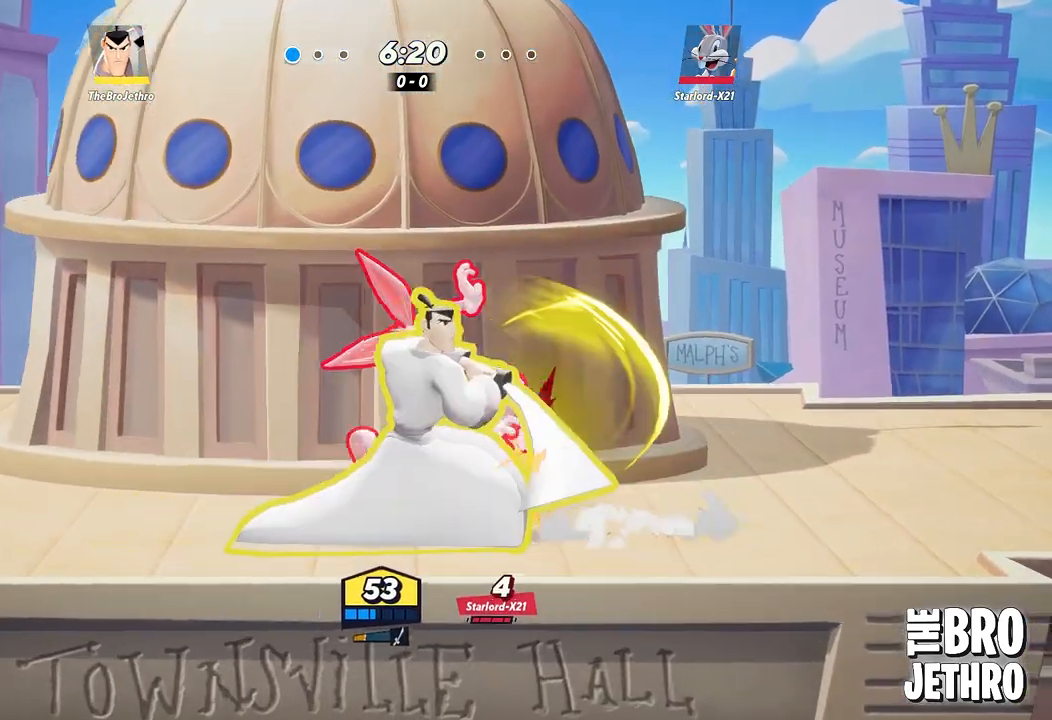
{"buttons": [], "events": [[17, "SQUARE", "down"], [67, "SQUARE", "up"], [150, "SQUARE", "down"], [200, "SQUARE", "up"], [283, "SQUARE", "down"], [350, "SQUARE", "up"], [433, "SQUARE", "down"], [500, "SQUARE", "up"]]}
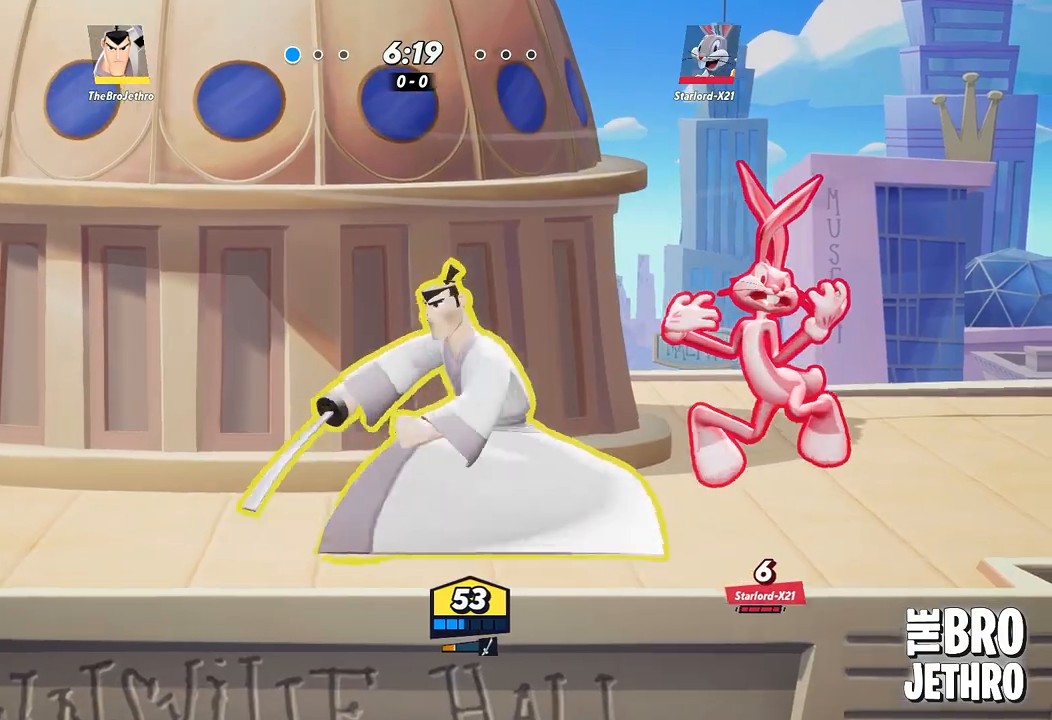
{"buttons": [], "events": [[83, "SQUARE", "down"], [167, "SQUARE", "up"], [217, "SQUARE", "down"], [317, "SQUARE", "up"], [383, "SQUARE", "down"], [450, "SQUARE", "up"]]}
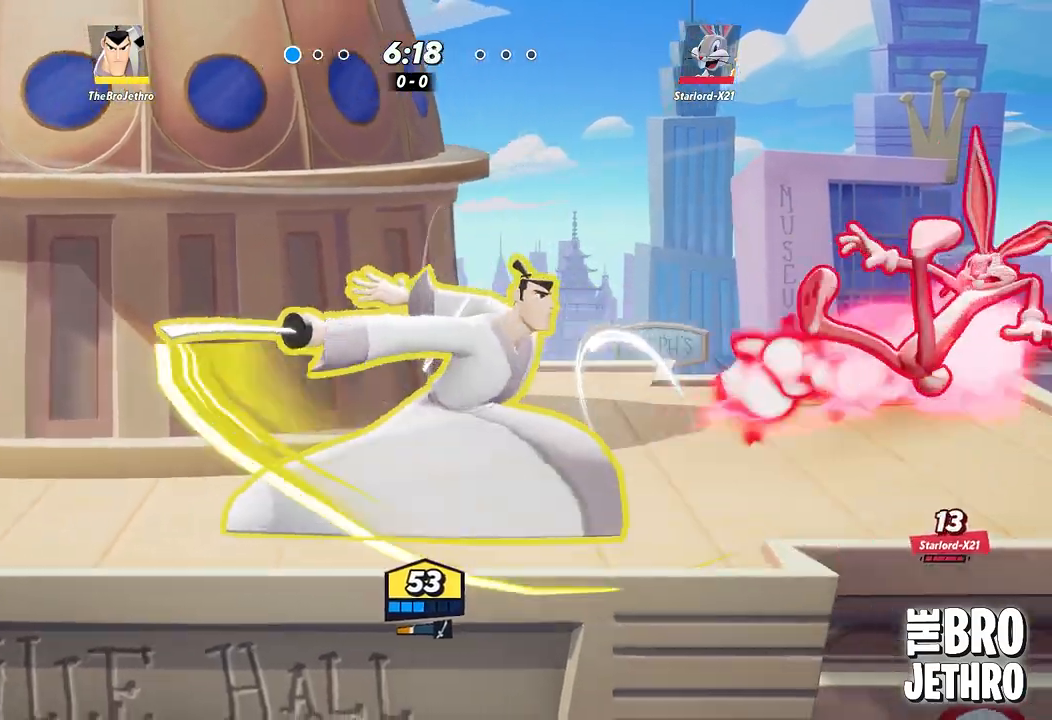
{"buttons": ["SQUARE"], "events": [[483, "SQUARE", "down"]]}
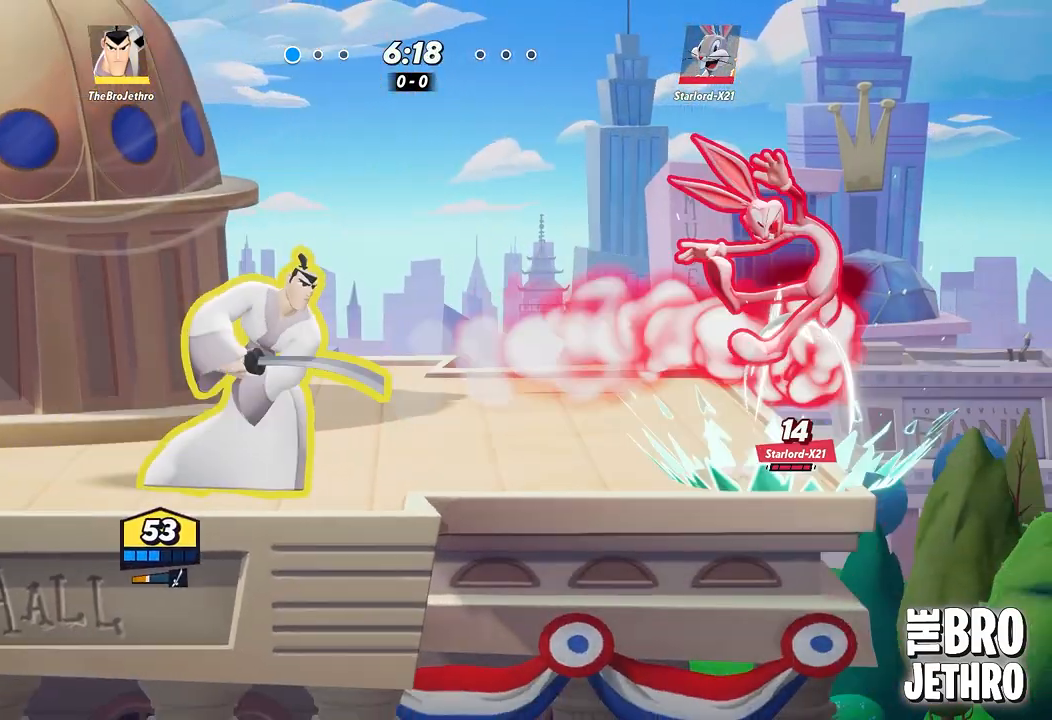
{"buttons": ["SQUARE"], "events": []}
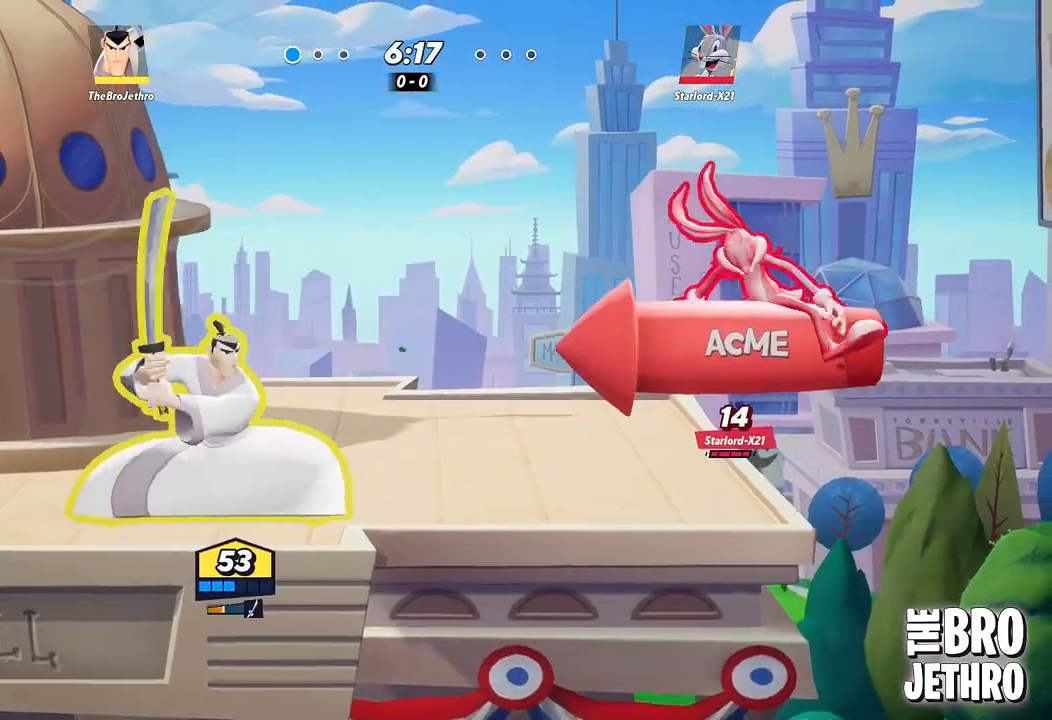
{"buttons": ["TRIANGLE"], "events": [[67, "SQUARE", "up"], [133, "TRIANGLE", "down"]]}
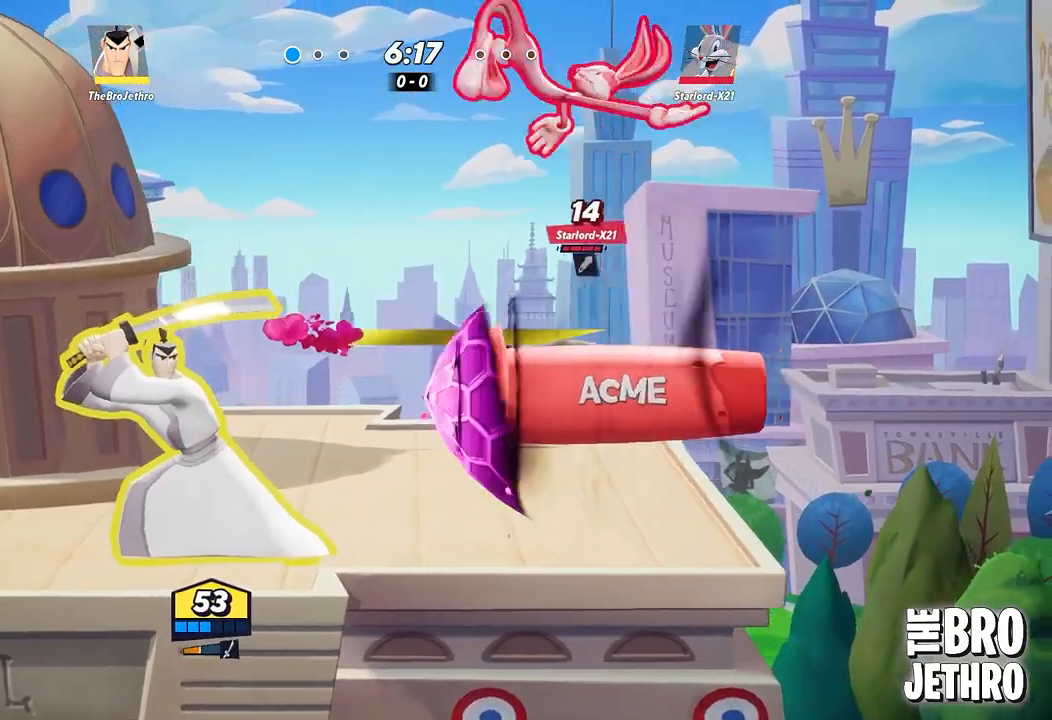
{"buttons": [], "events": [[200, "TRIANGLE", "up"]]}
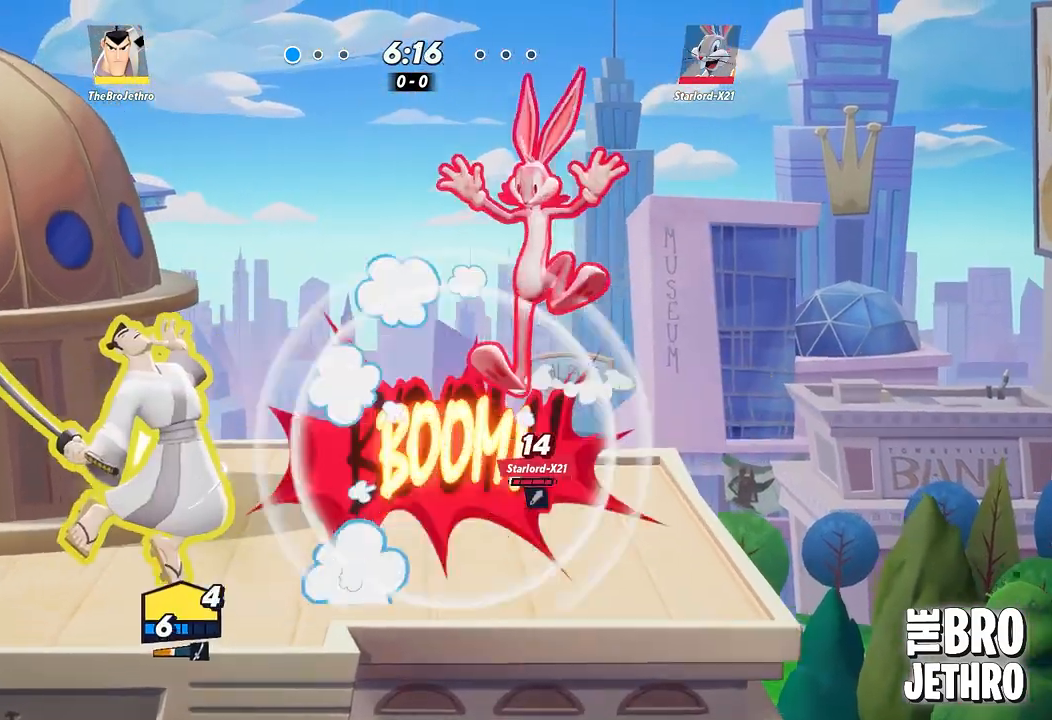
{"buttons": ["CIRCLE"], "events": [[233, "CIRCLE", "down"], [300, "CIRCLE", "up"], [383, "CIRCLE", "down"], [417, "CIRCLE", "up"], [483, "CIRCLE", "down"]]}